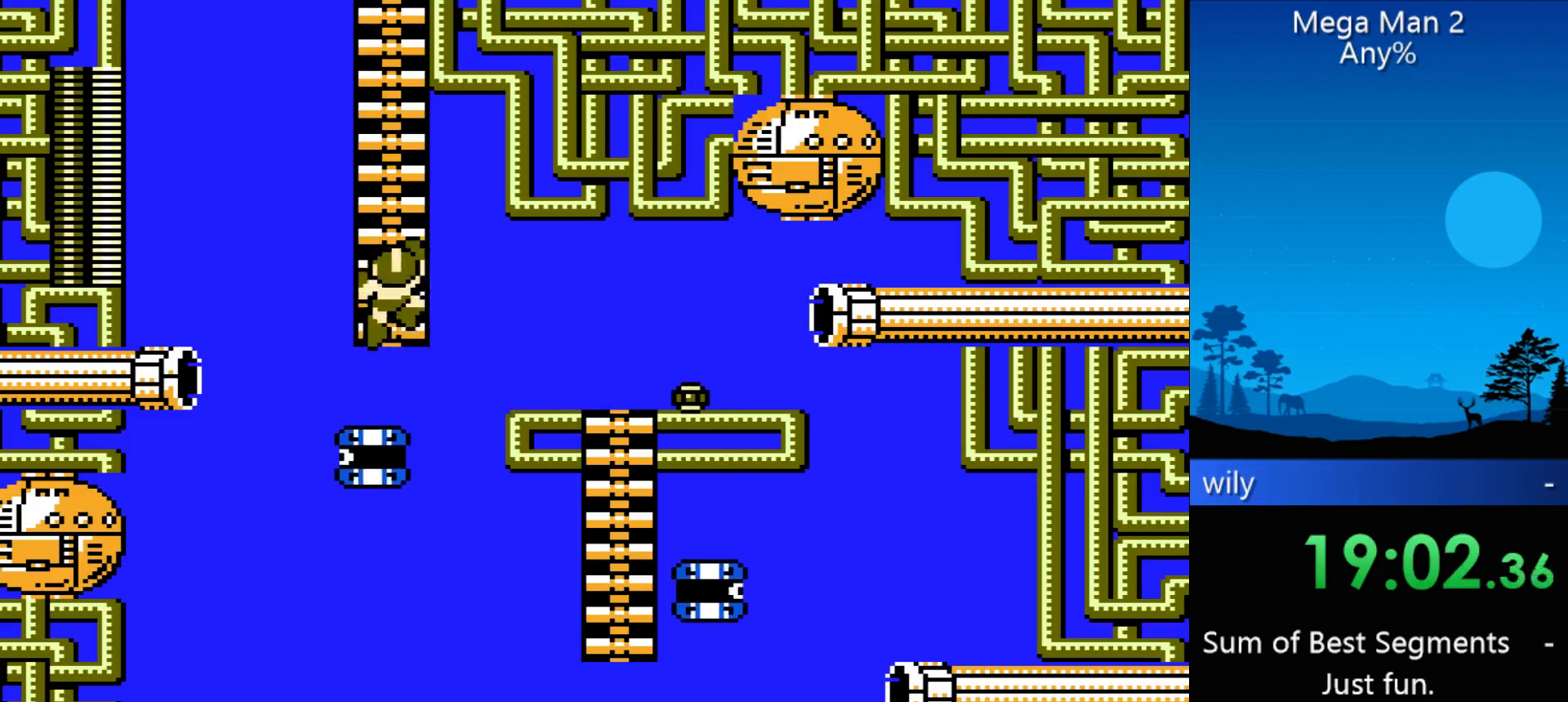
Gameplay with a controller (Nintendo layout); each line is a JSON object with the inputs held at the frame after it. "events" lists button and stick changes between this image and that frame as [ms after this image, input, new state], when the widget could be followed in between. Not read: L3 R3 X Y other_buttons.
{"buttons": ["DPAD_UP"], "events": [[333, "DPAD_LEFT", "up"]]}
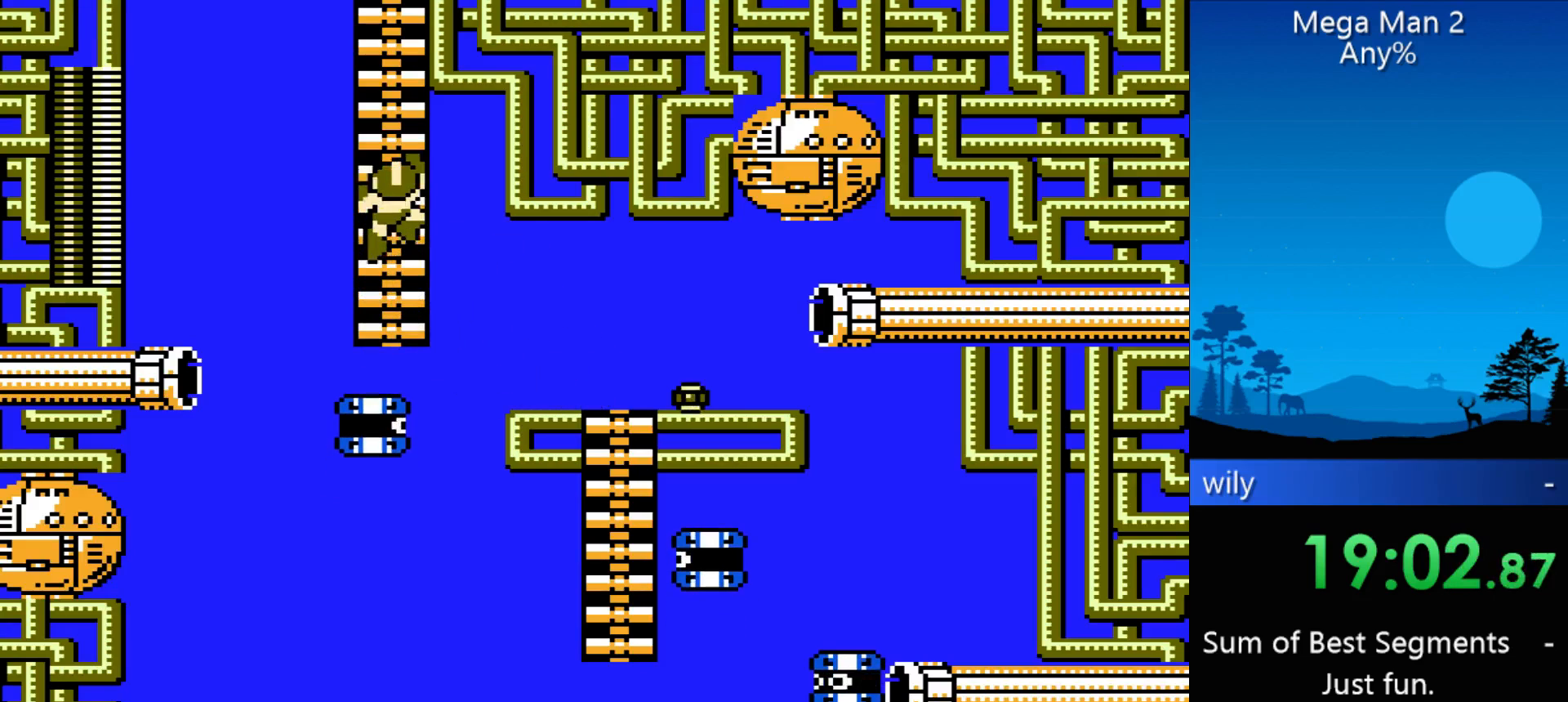
{"buttons": ["DPAD_UP"], "events": []}
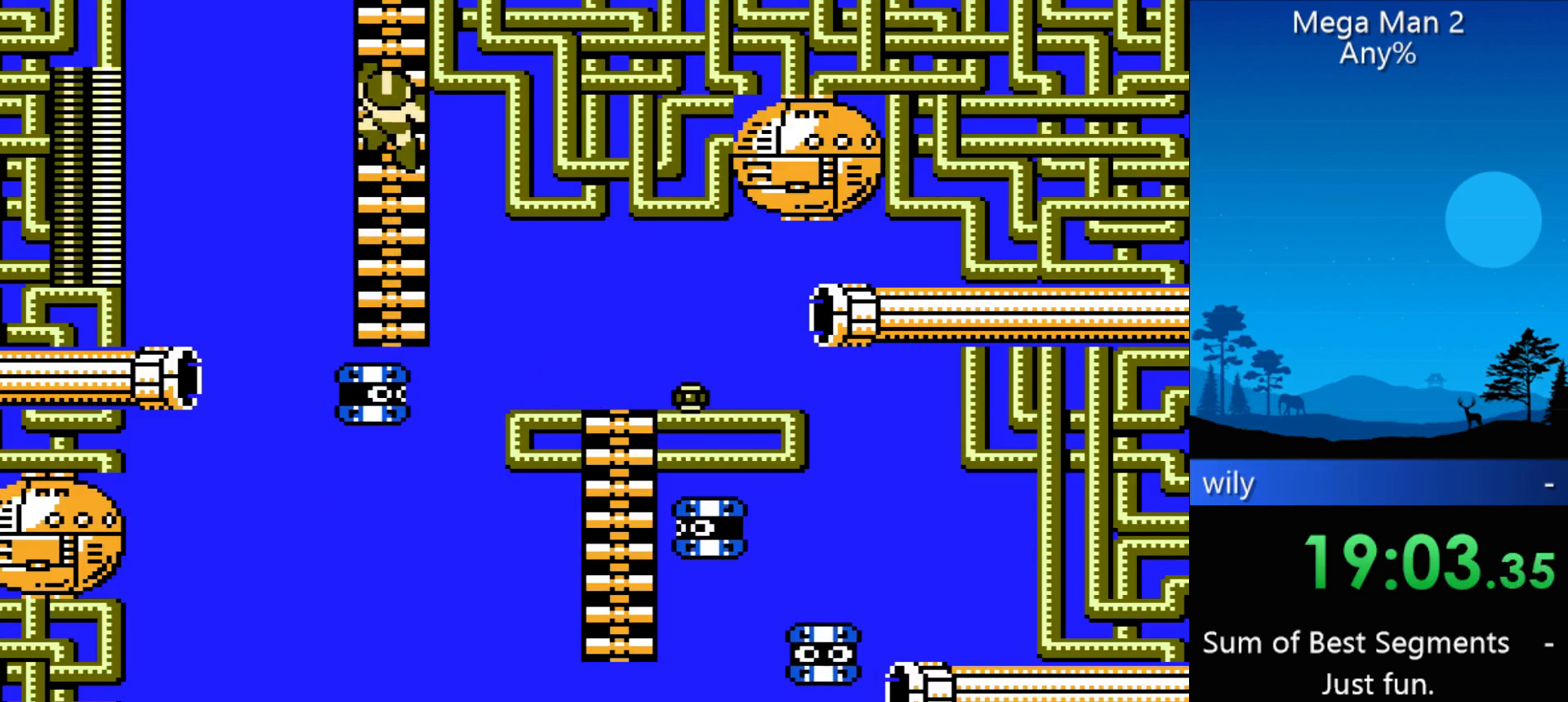
{"buttons": ["DPAD_UP"], "events": []}
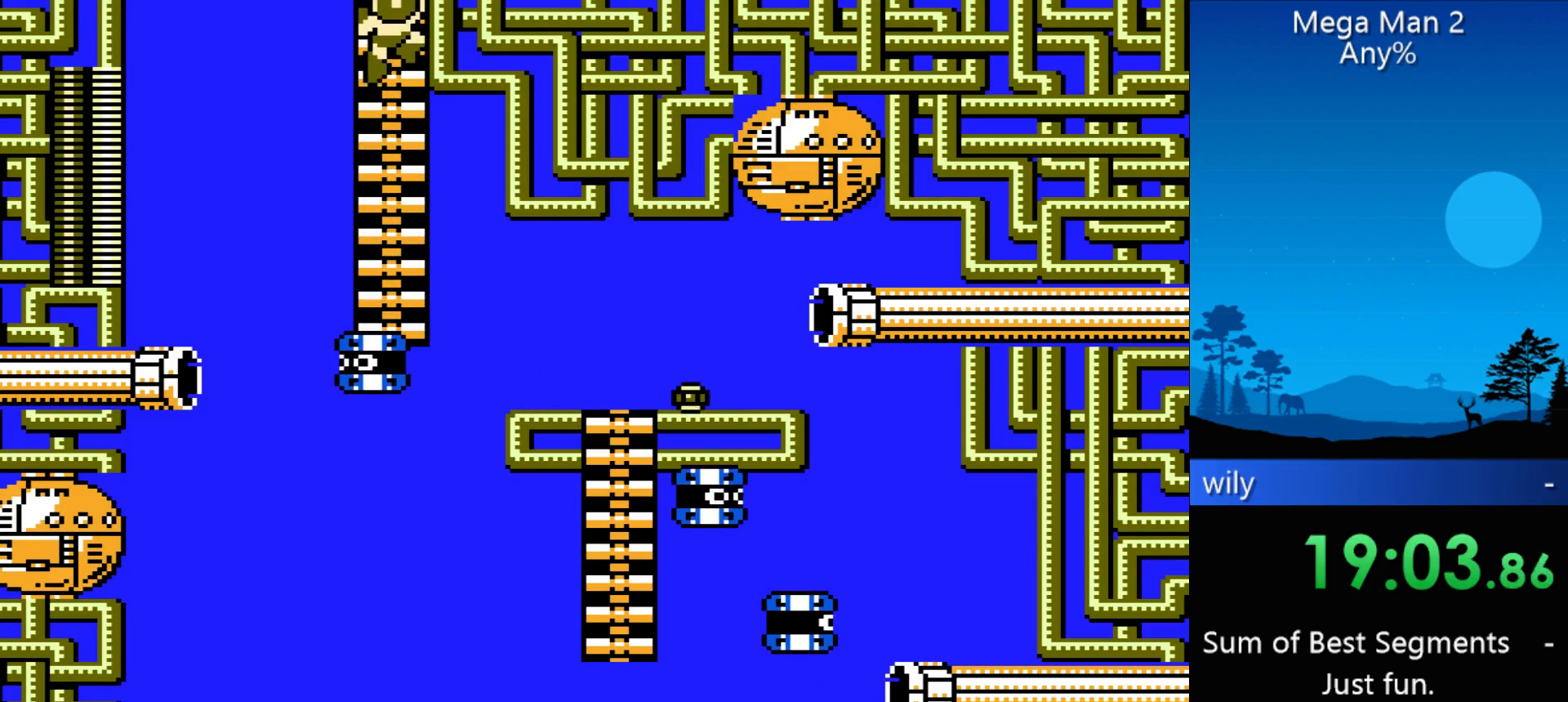
{"buttons": ["DPAD_UP"], "events": []}
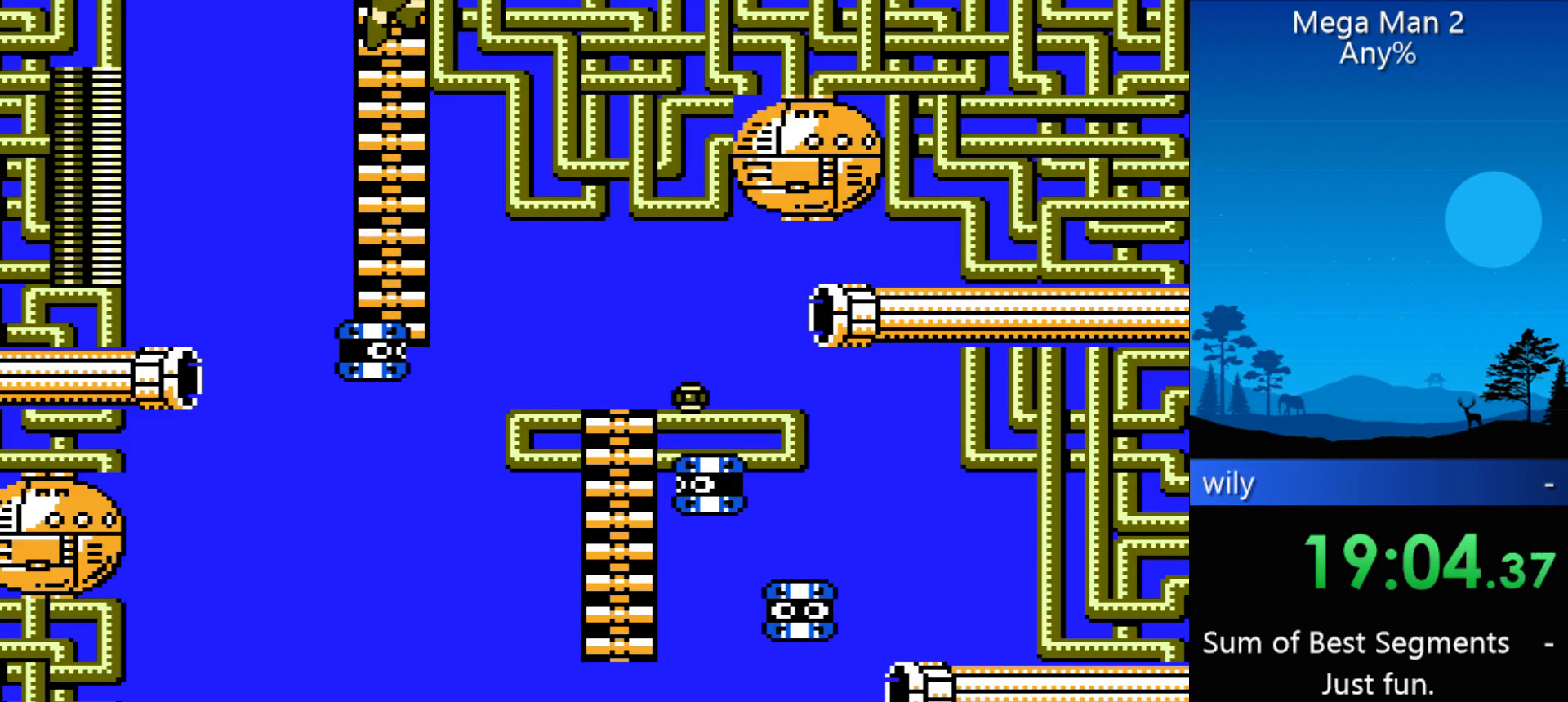
{"buttons": ["DPAD_UP"], "events": []}
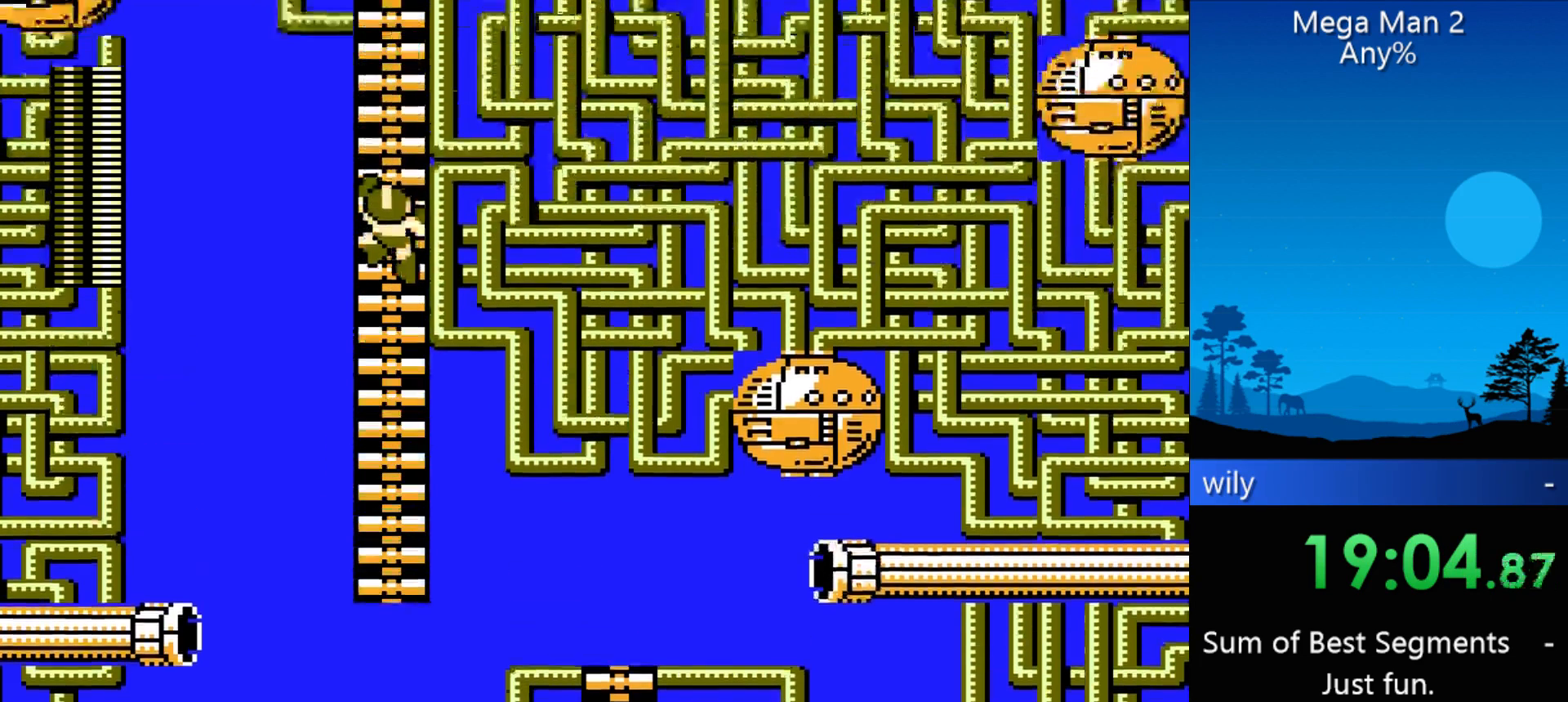
{"buttons": ["DPAD_UP"], "events": []}
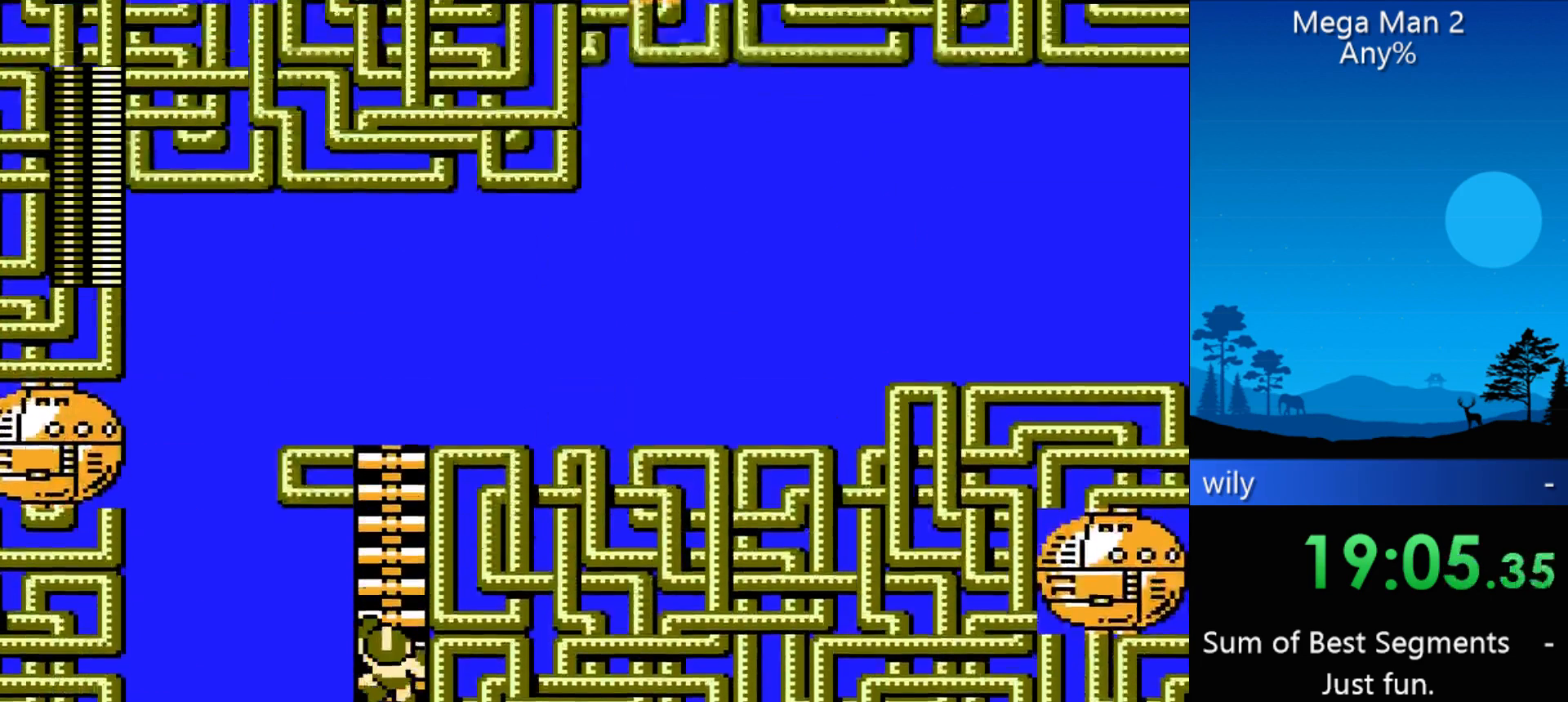
{"buttons": ["DPAD_UP"], "events": []}
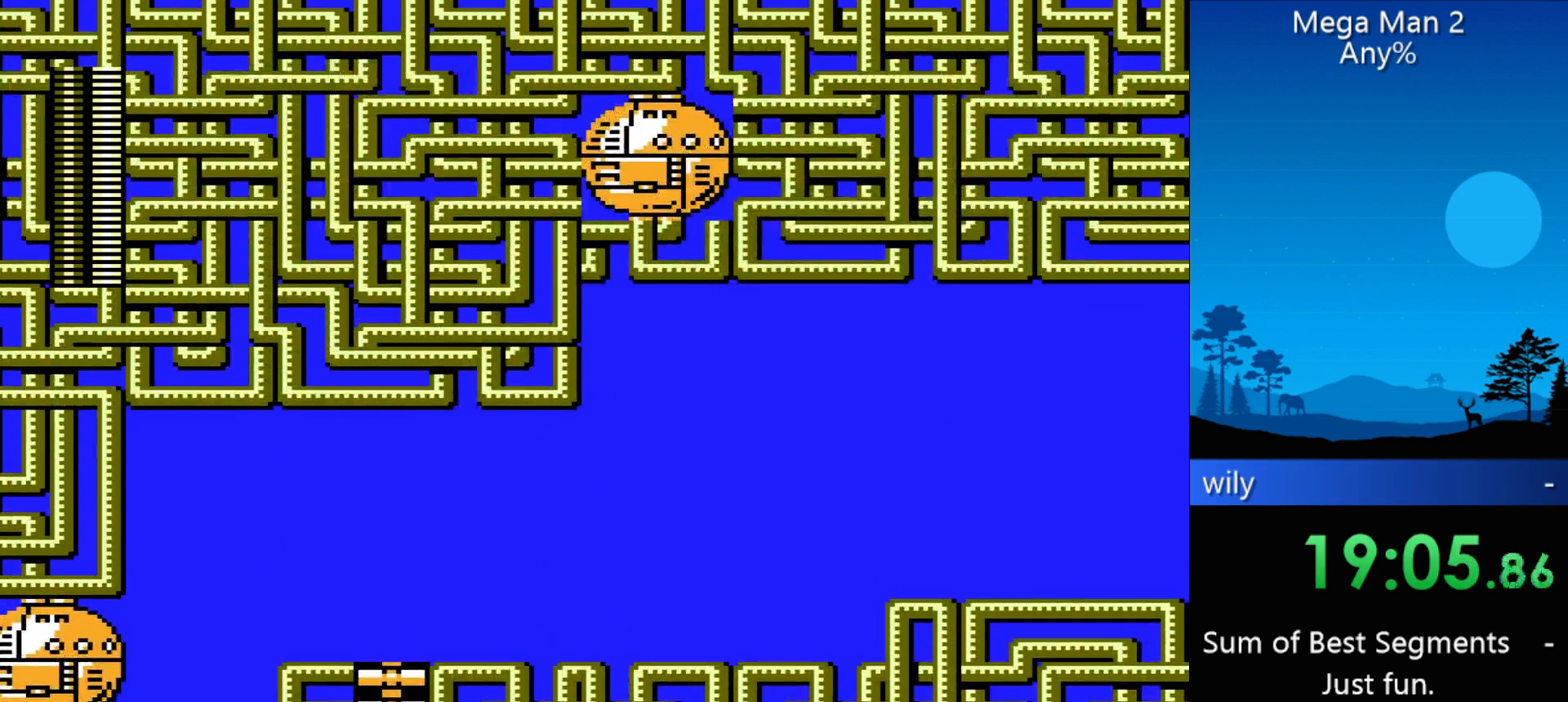
{"buttons": ["DPAD_UP"], "events": []}
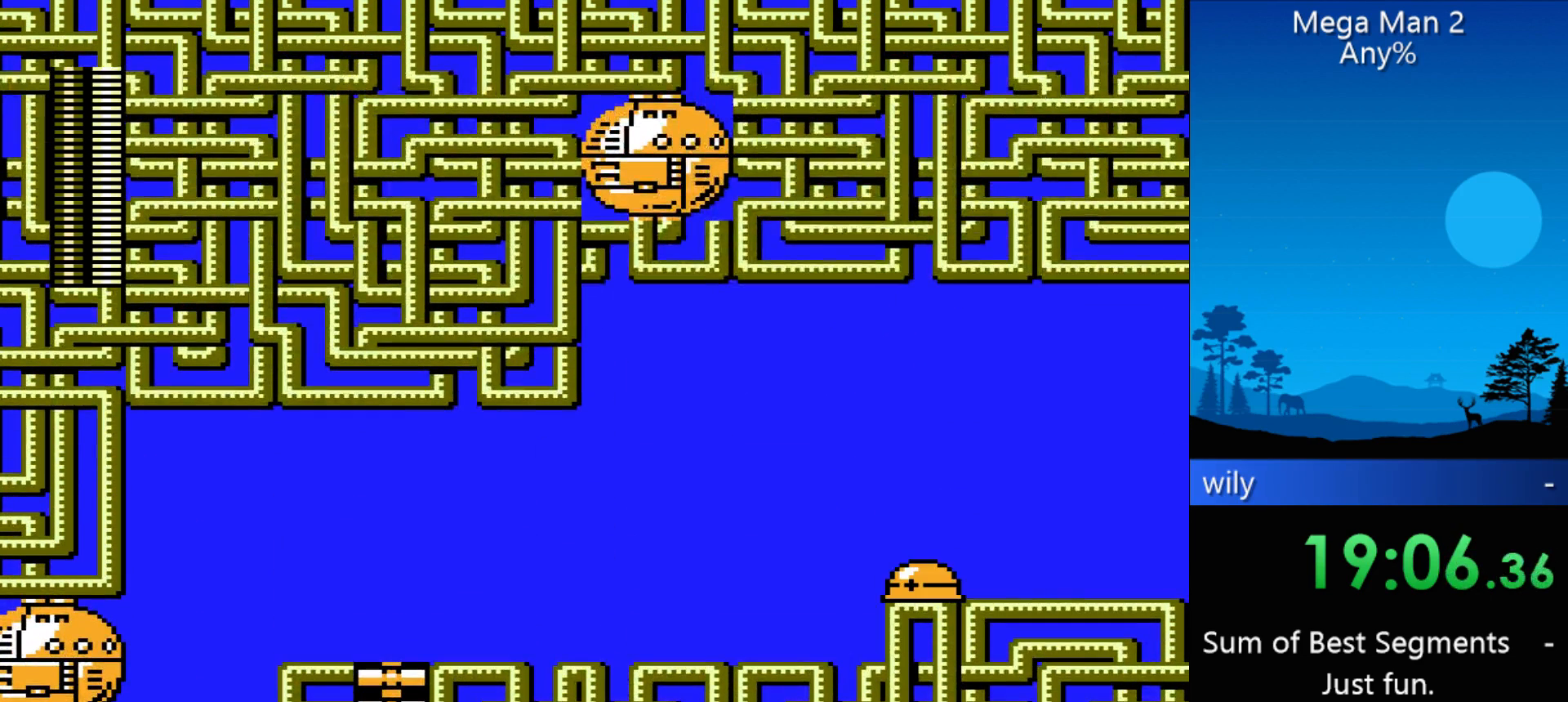
{"buttons": ["DPAD_UP"], "events": []}
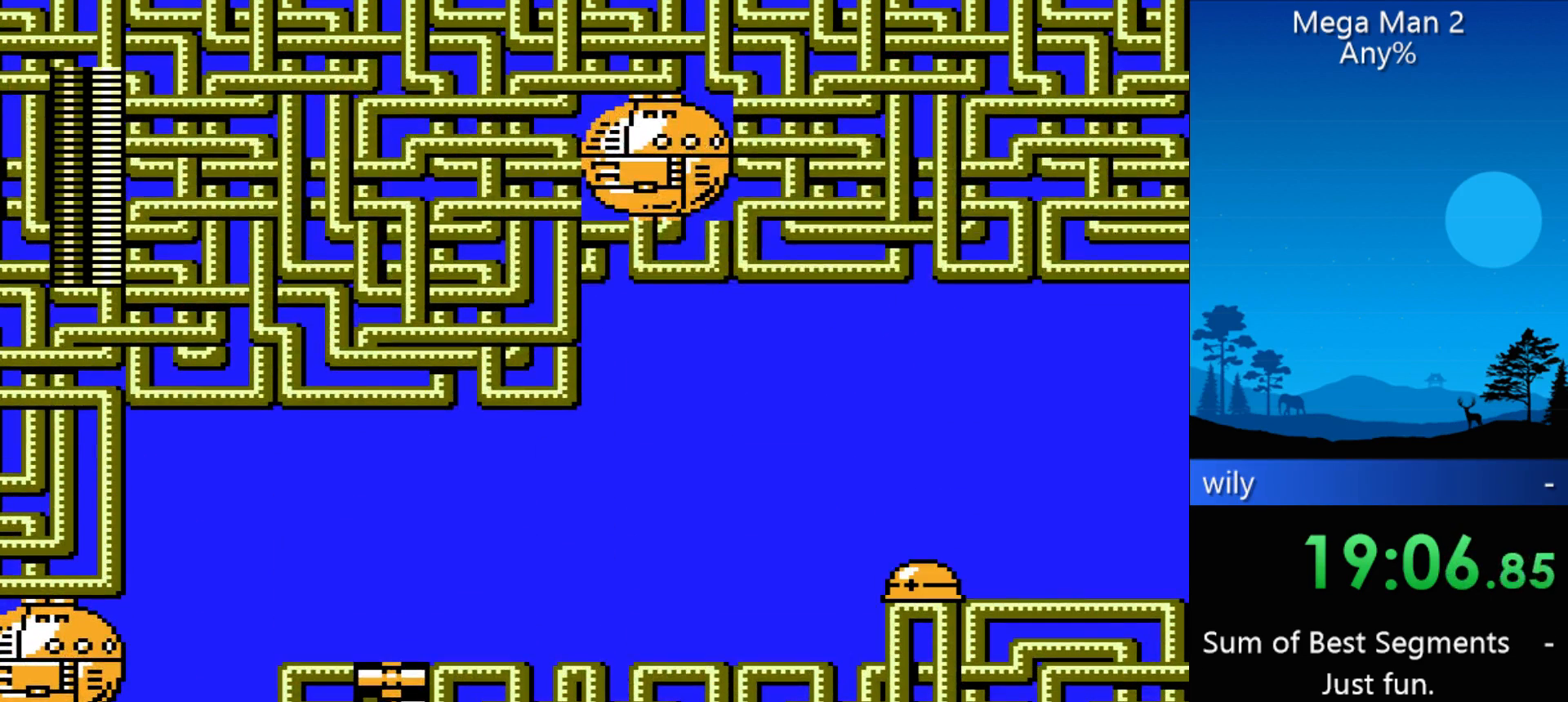
{"buttons": ["DPAD_UP", "DPAD_RIGHT"], "events": [[333, "DPAD_RIGHT", "down"]]}
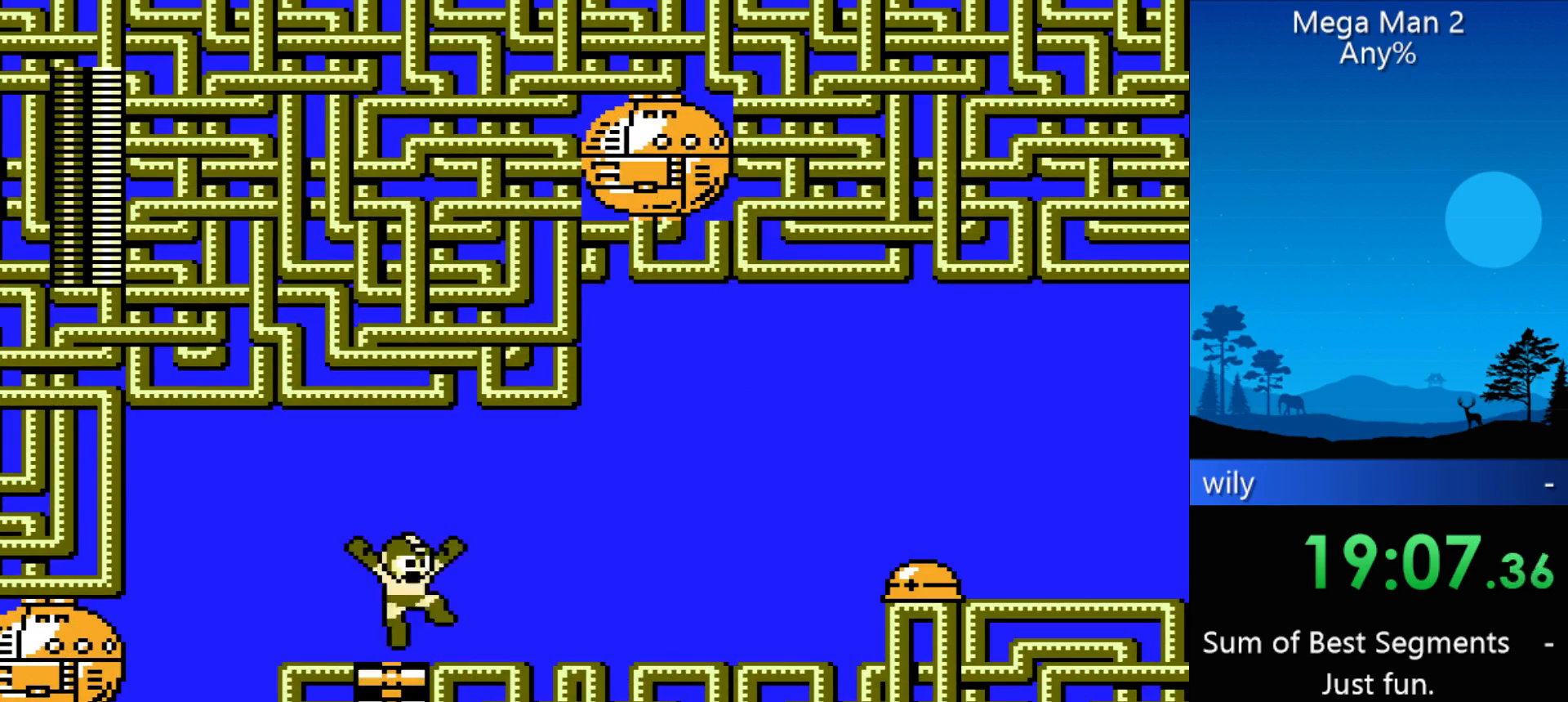
{"buttons": ["B", "DPAD_RIGHT"], "events": [[167, "DPAD_UP", "up"], [433, "B", "down"]]}
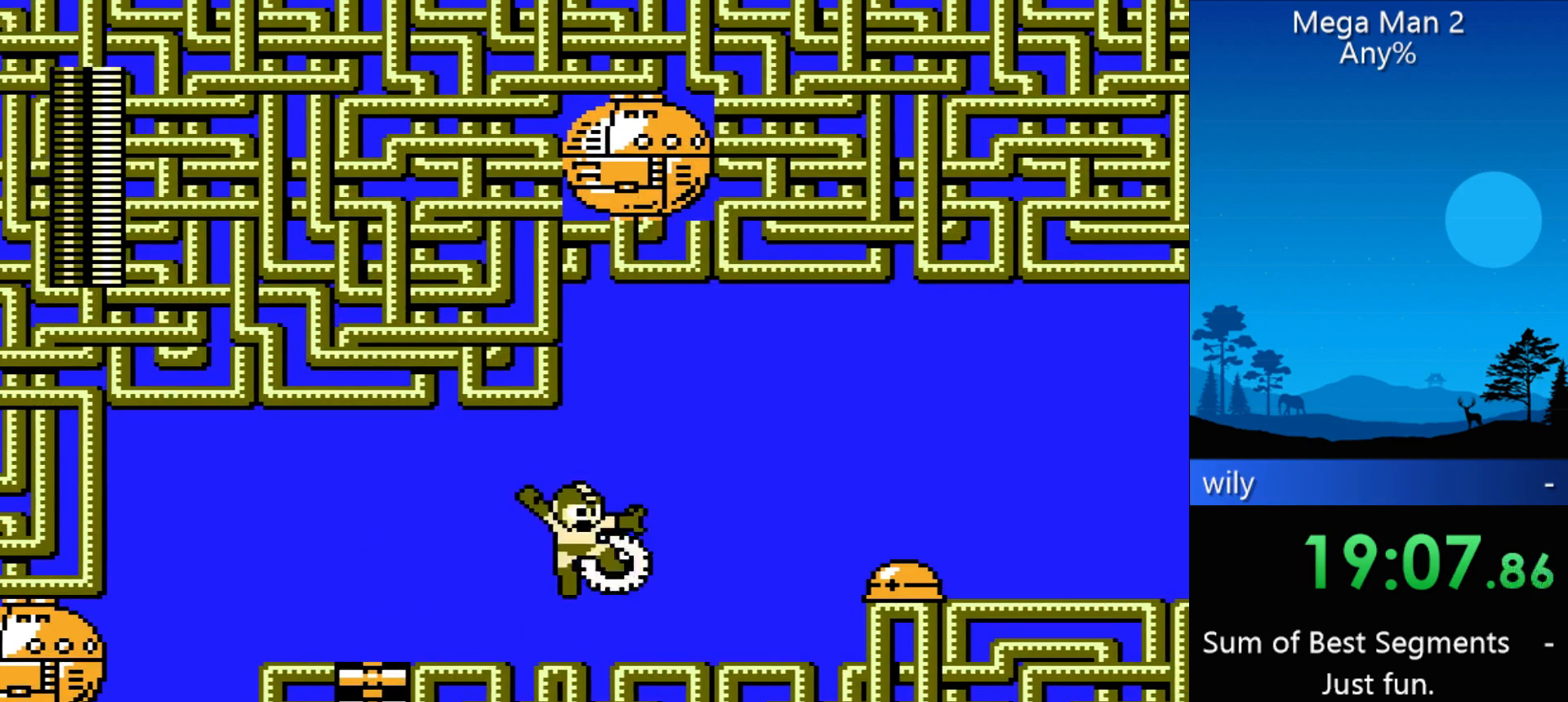
{"buttons": ["DPAD_RIGHT"], "events": [[67, "B", "up"]]}
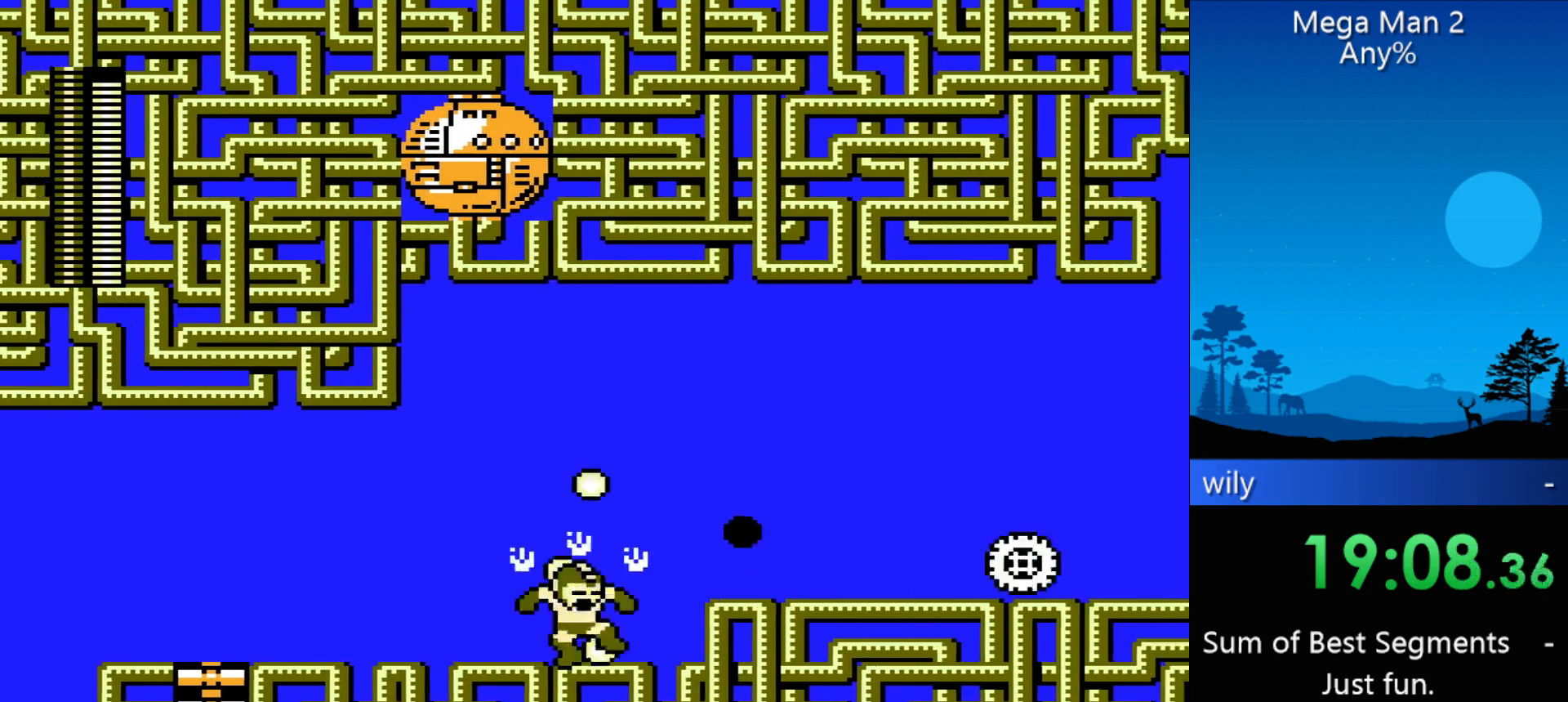
{"buttons": ["DPAD_RIGHT"], "events": []}
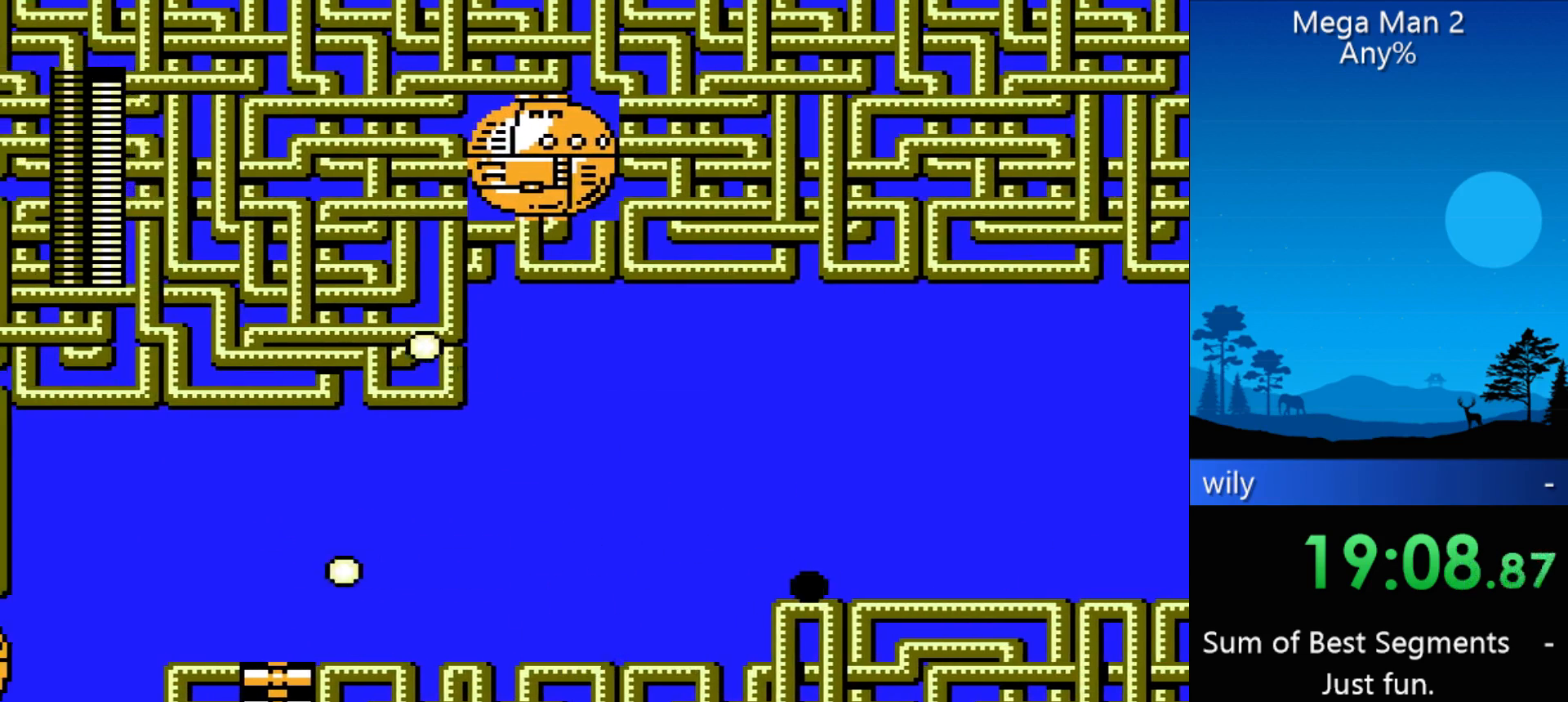
{"buttons": ["DPAD_RIGHT"], "events": []}
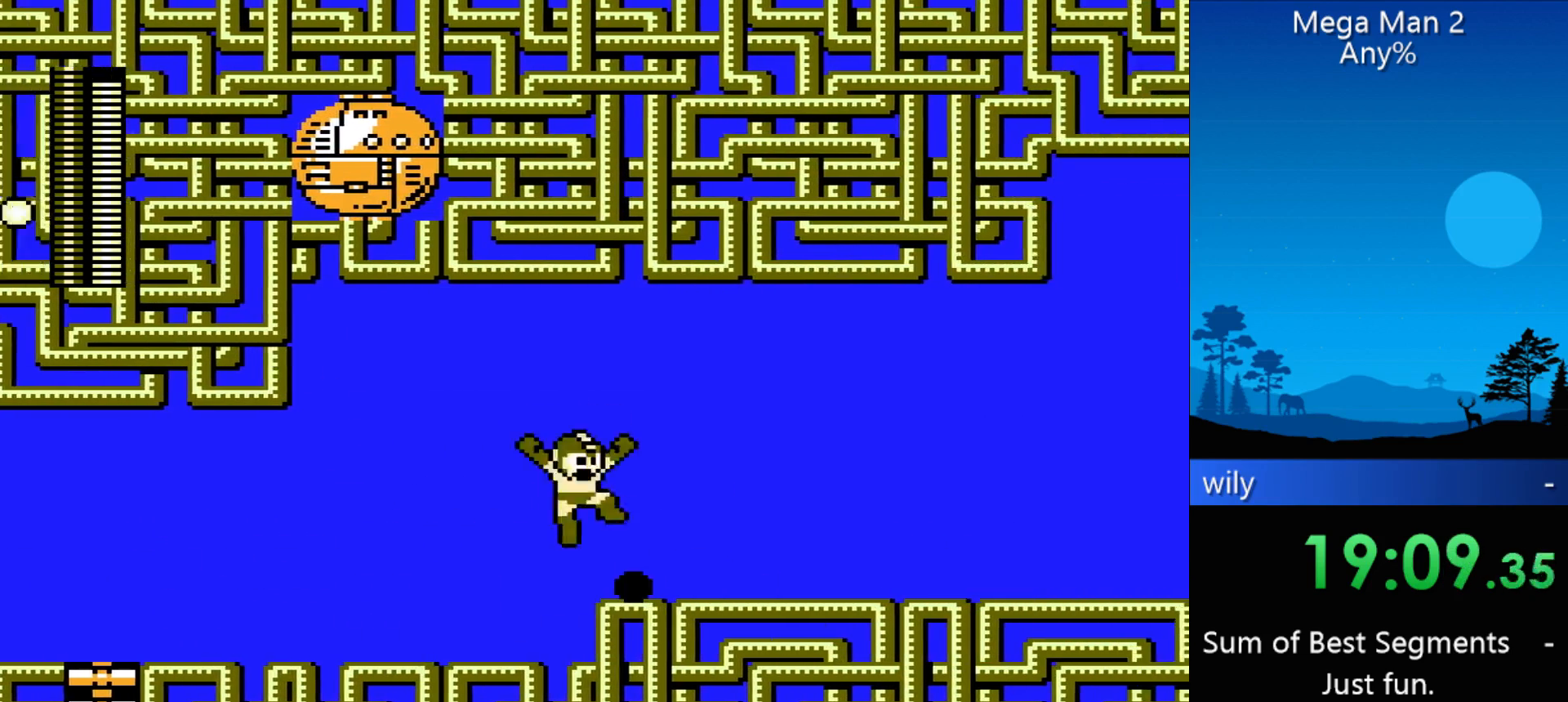
{"buttons": ["DPAD_RIGHT"], "events": []}
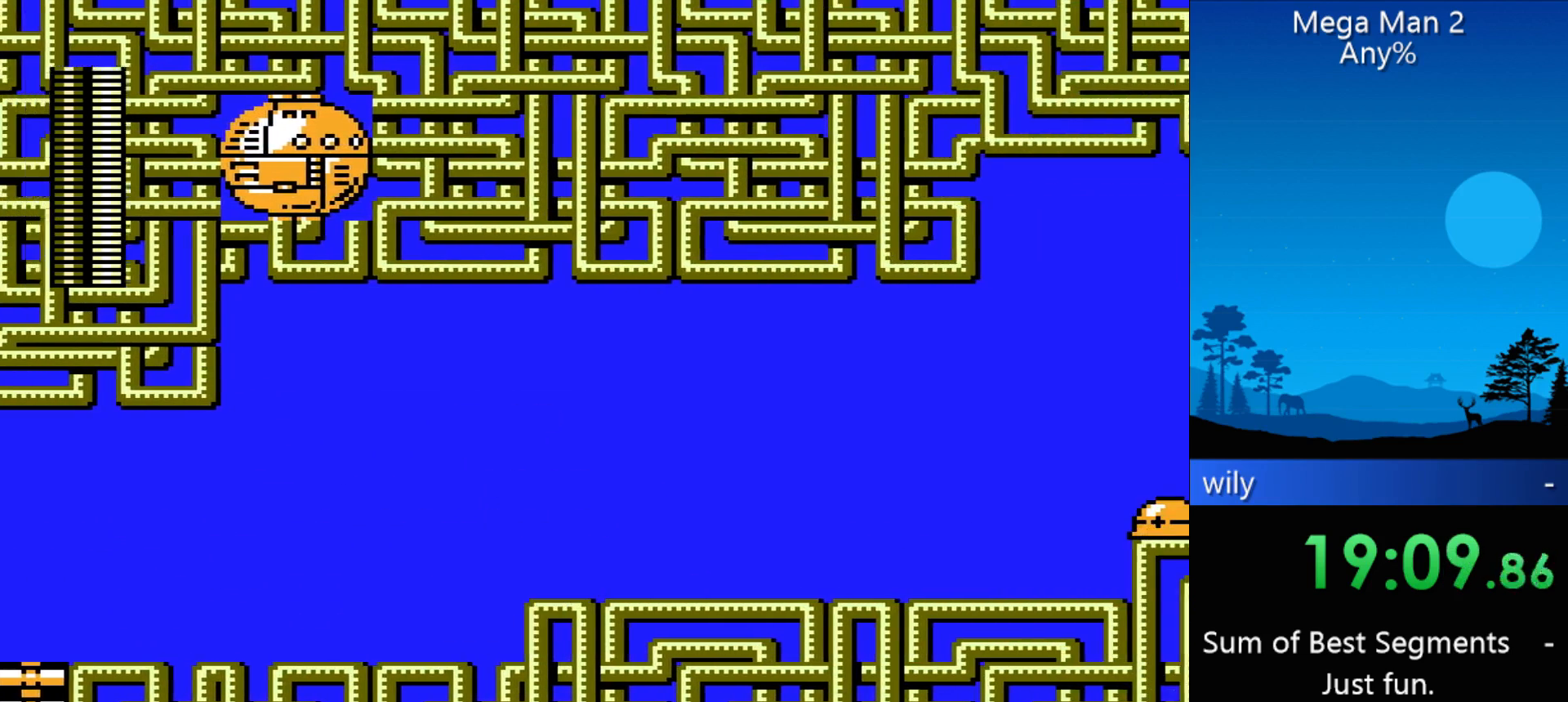
{"buttons": ["DPAD_RIGHT"], "events": []}
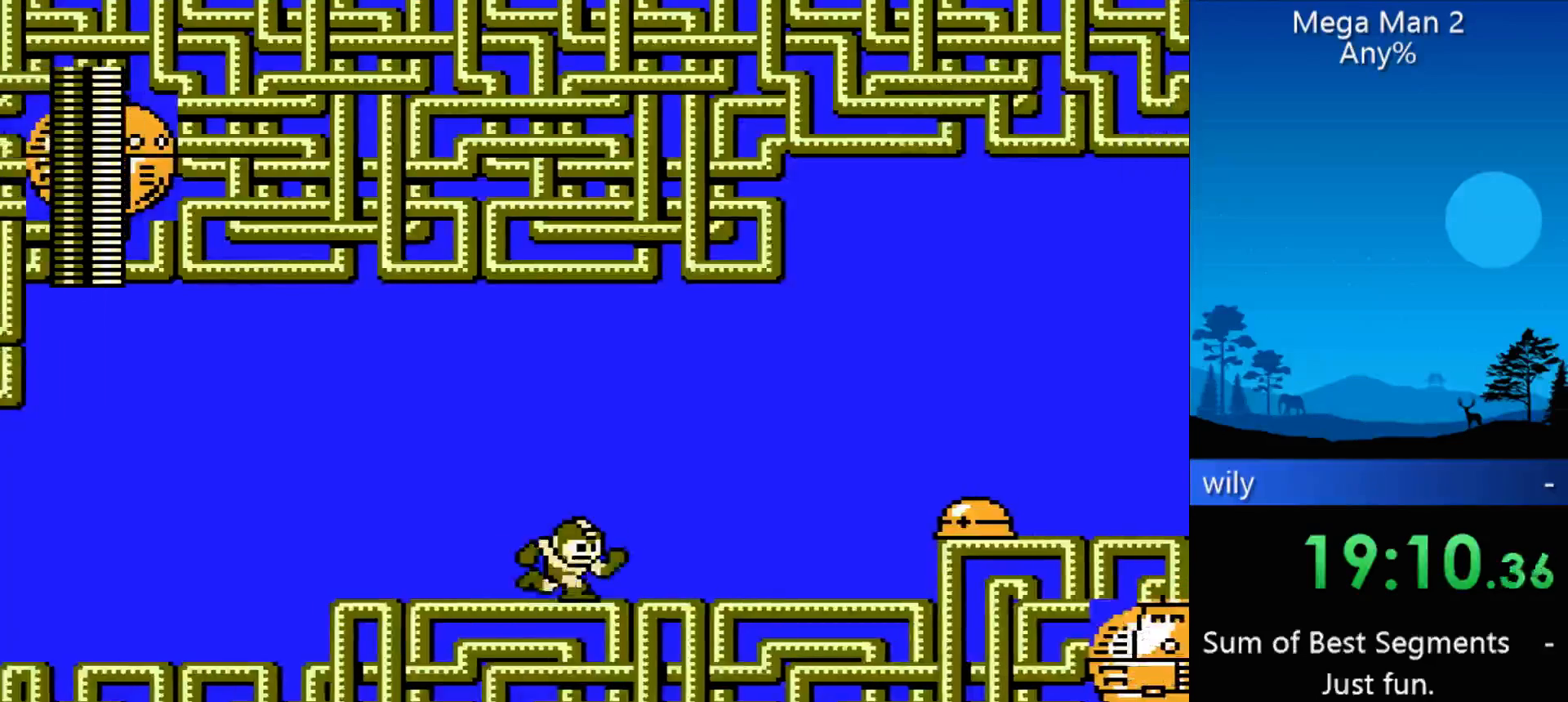
{"buttons": ["DPAD_RIGHT"], "events": [[100, "B", "down"], [200, "B", "up"]]}
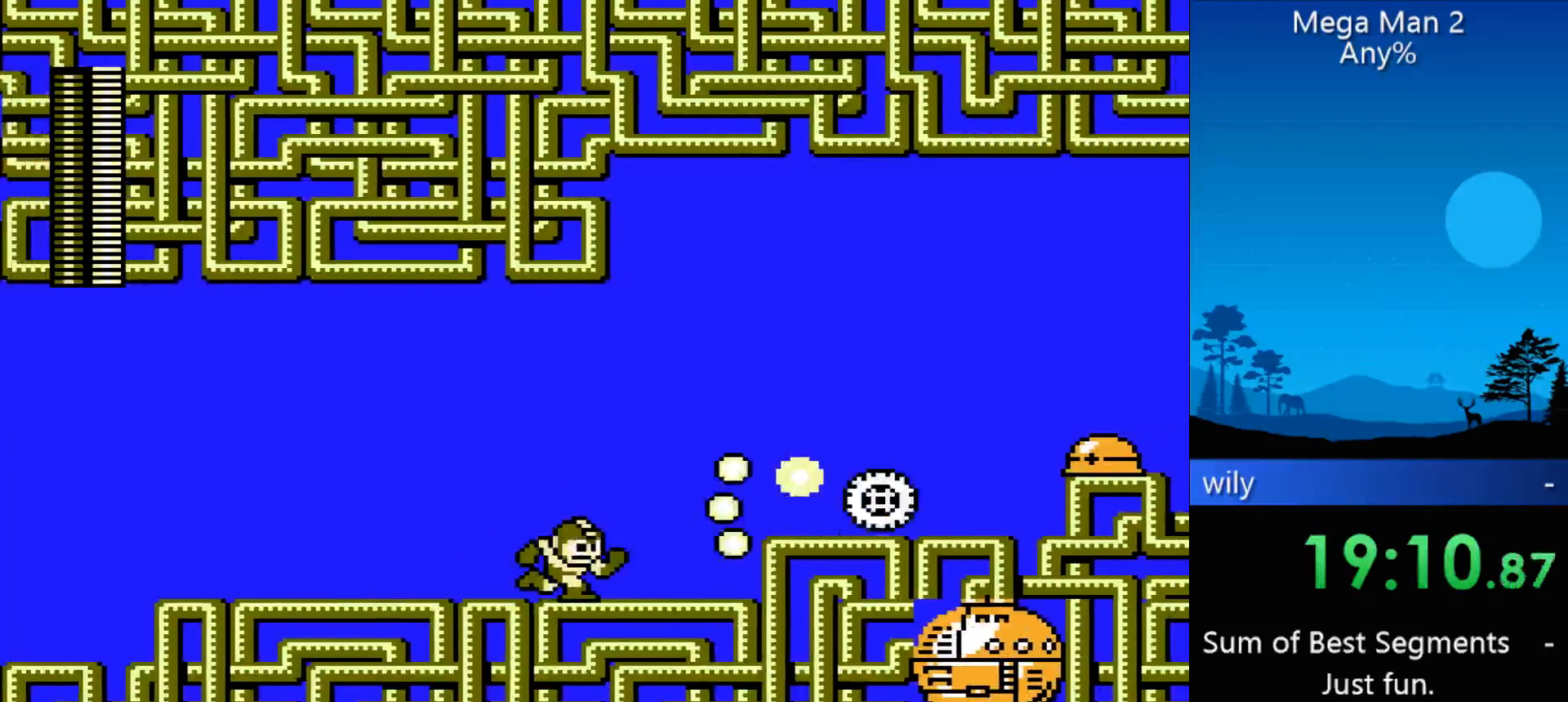
{"buttons": ["DPAD_RIGHT"], "events": []}
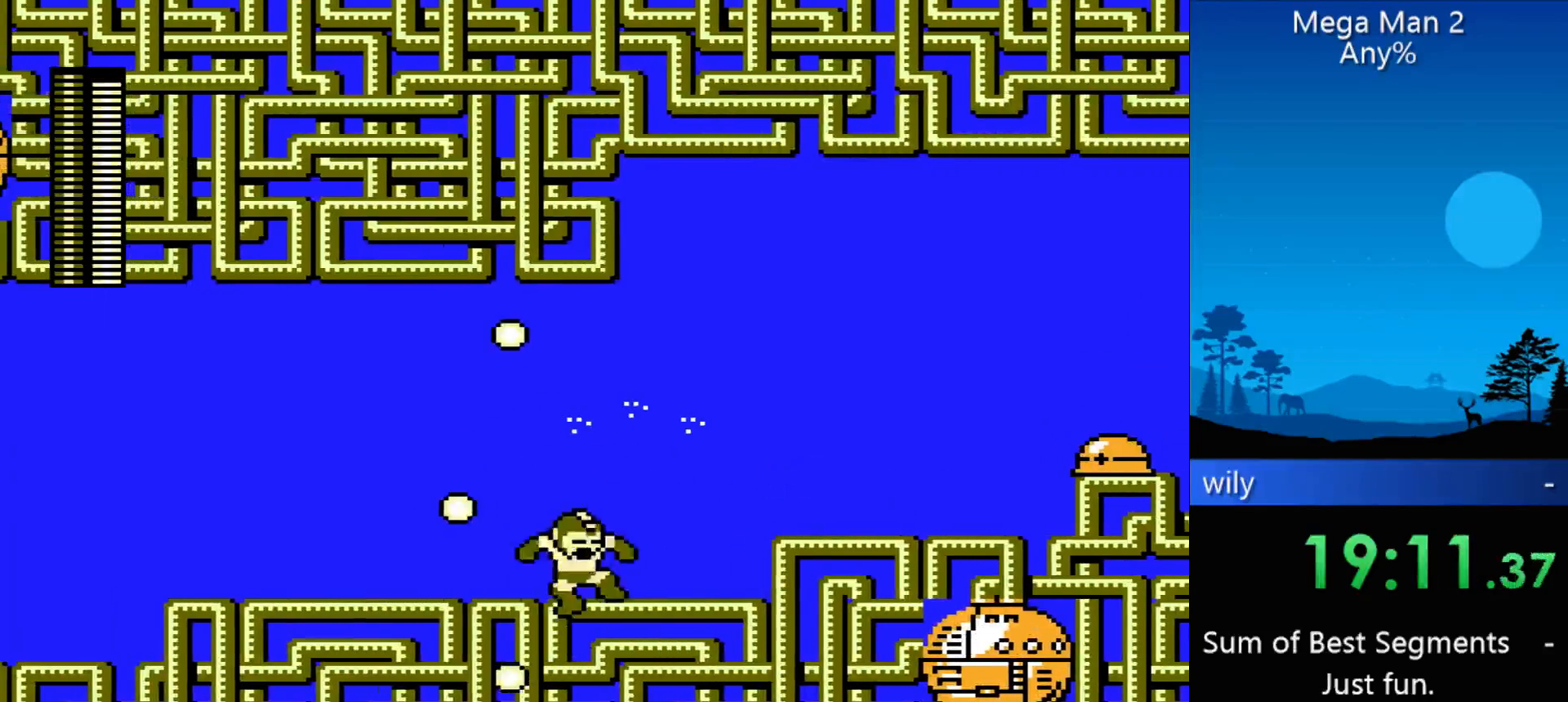
{"buttons": ["DPAD_RIGHT"], "events": []}
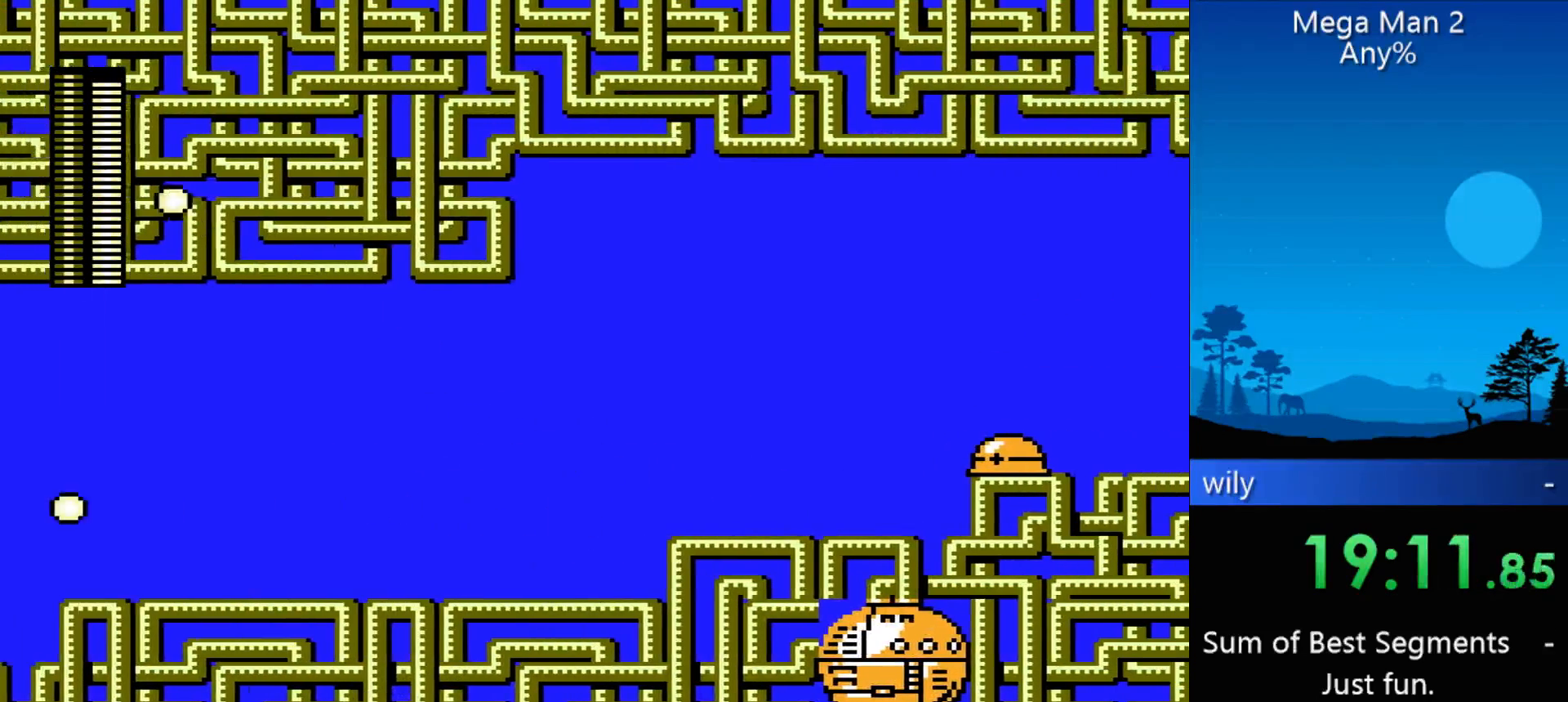
{"buttons": ["B", "DPAD_RIGHT"], "events": [[433, "B", "down"]]}
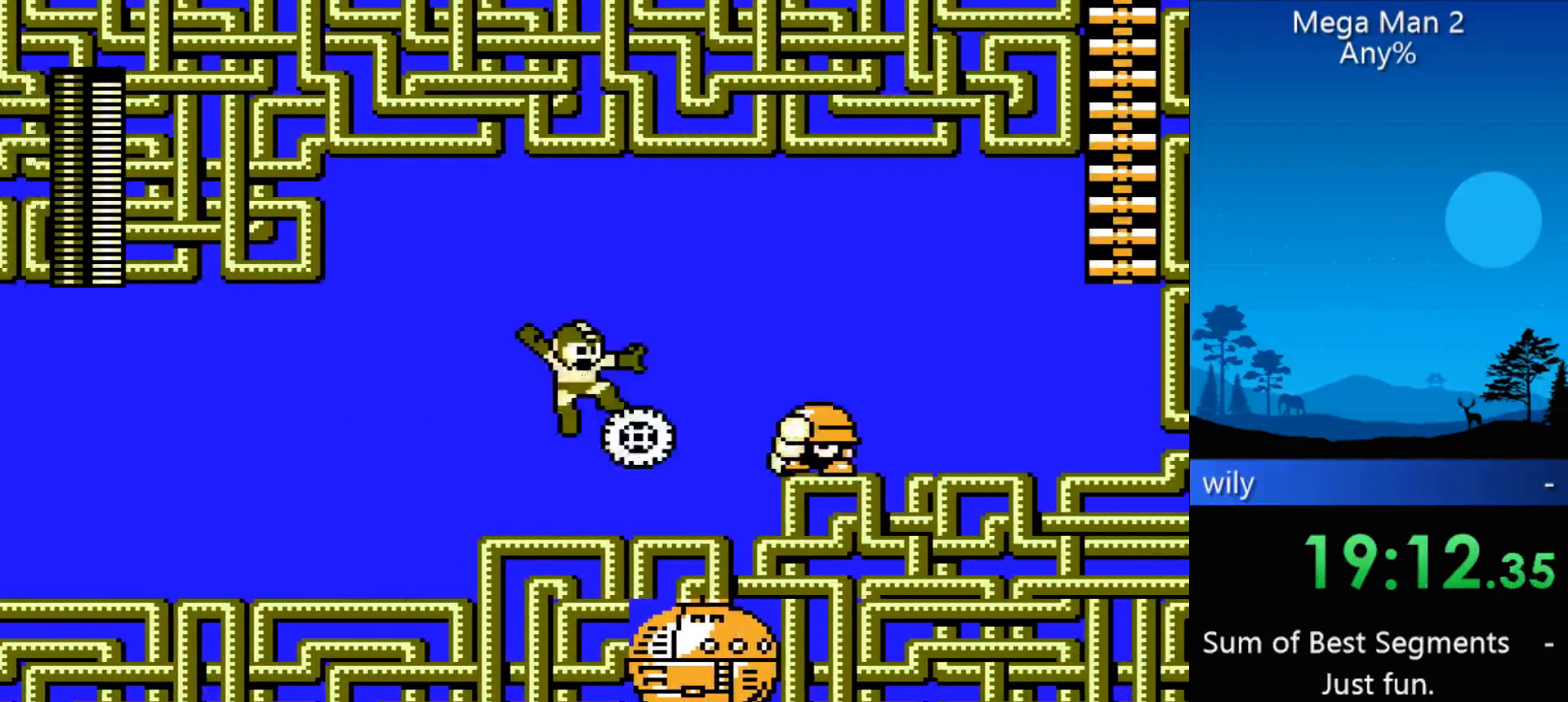
{"buttons": ["DPAD_RIGHT"], "events": [[400, "B", "up"]]}
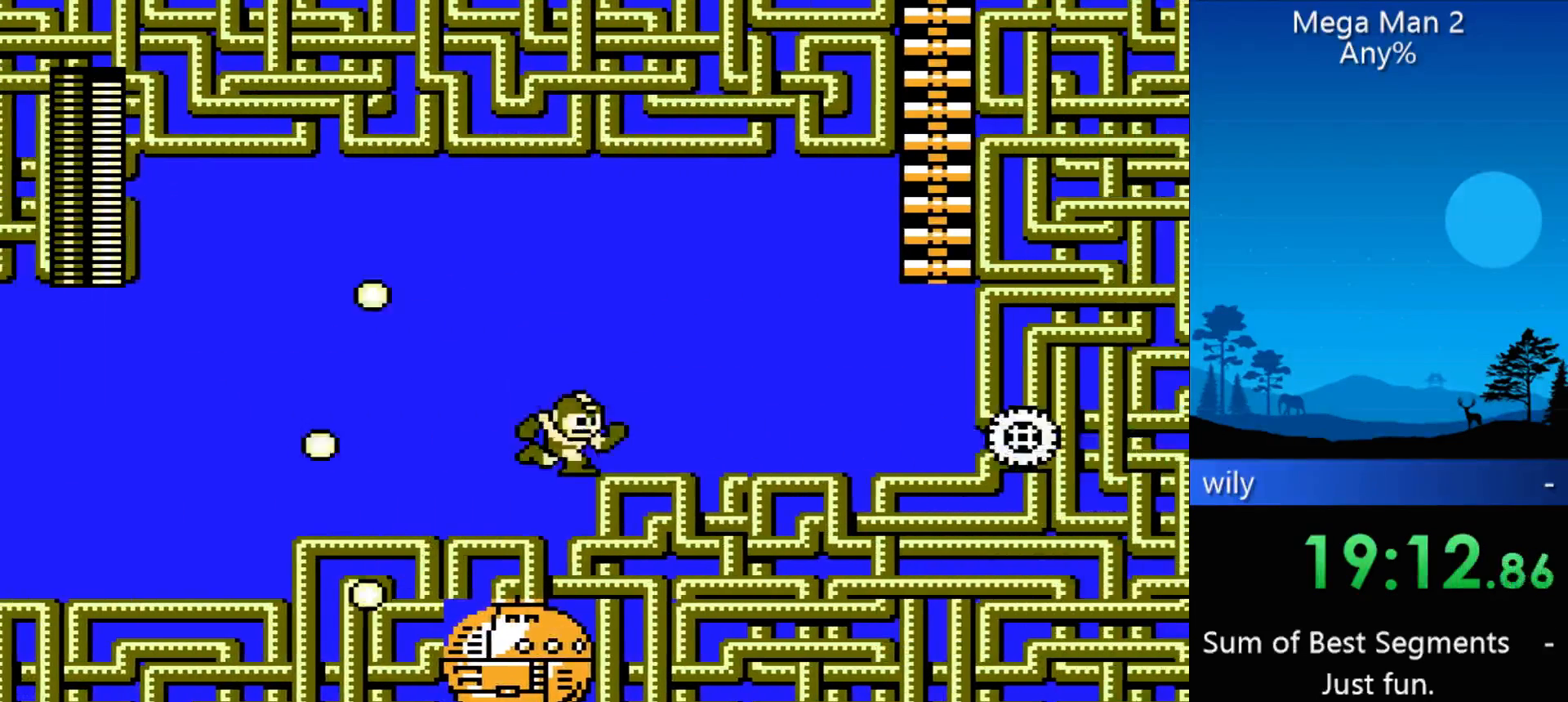
{"buttons": ["DPAD_RIGHT"], "events": []}
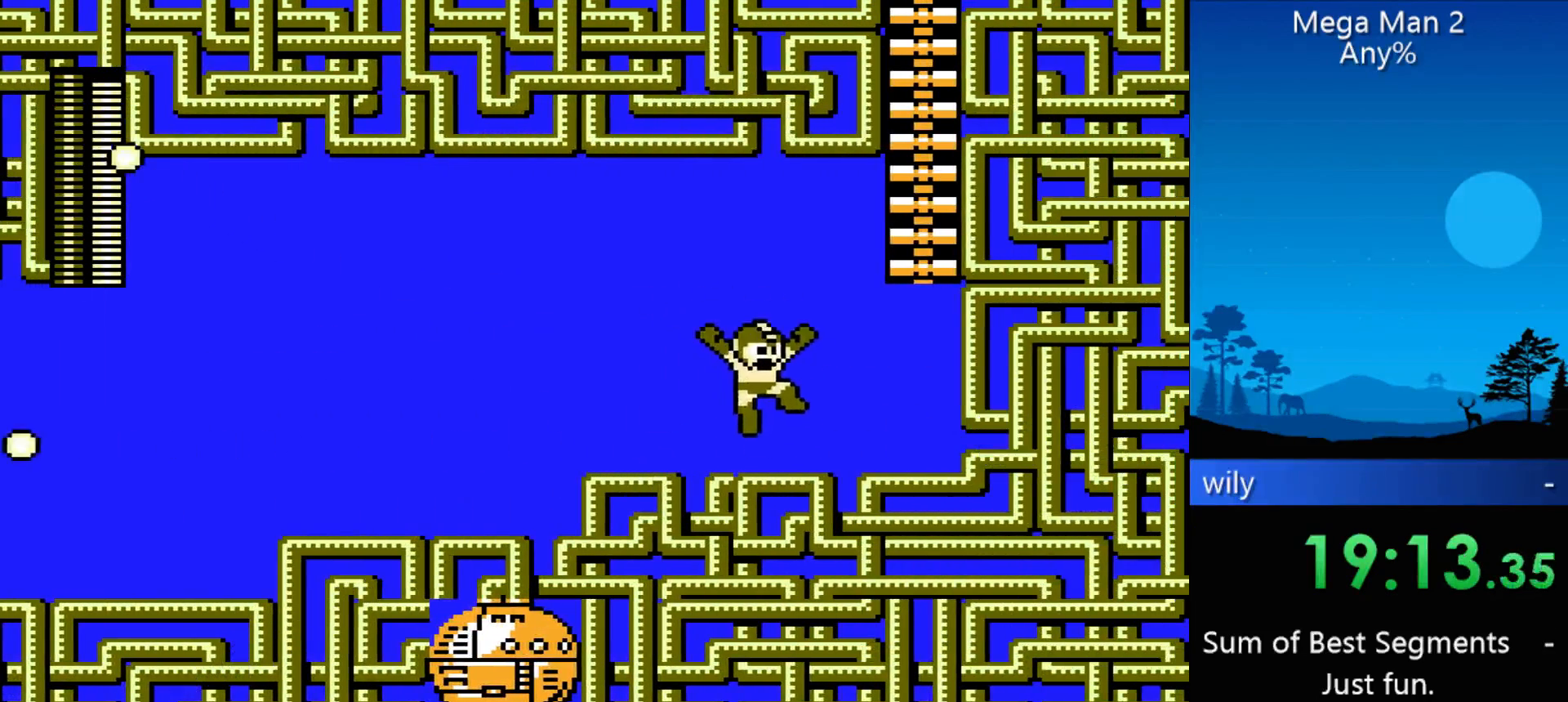
{"buttons": ["DPAD_UP", "DPAD_RIGHT"], "events": [[500, "DPAD_UP", "down"]]}
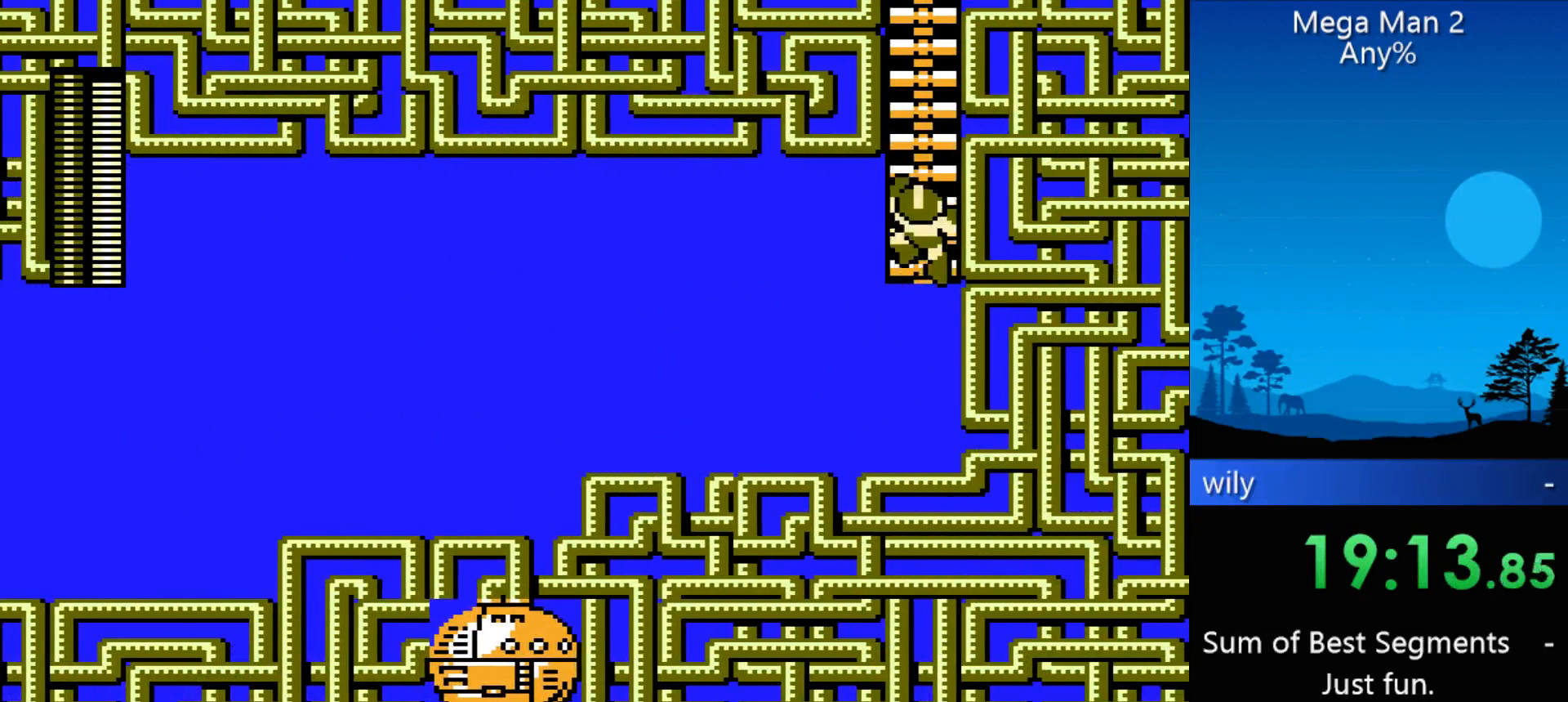
{"buttons": ["DPAD_UP"], "events": [[467, "DPAD_RIGHT", "up"]]}
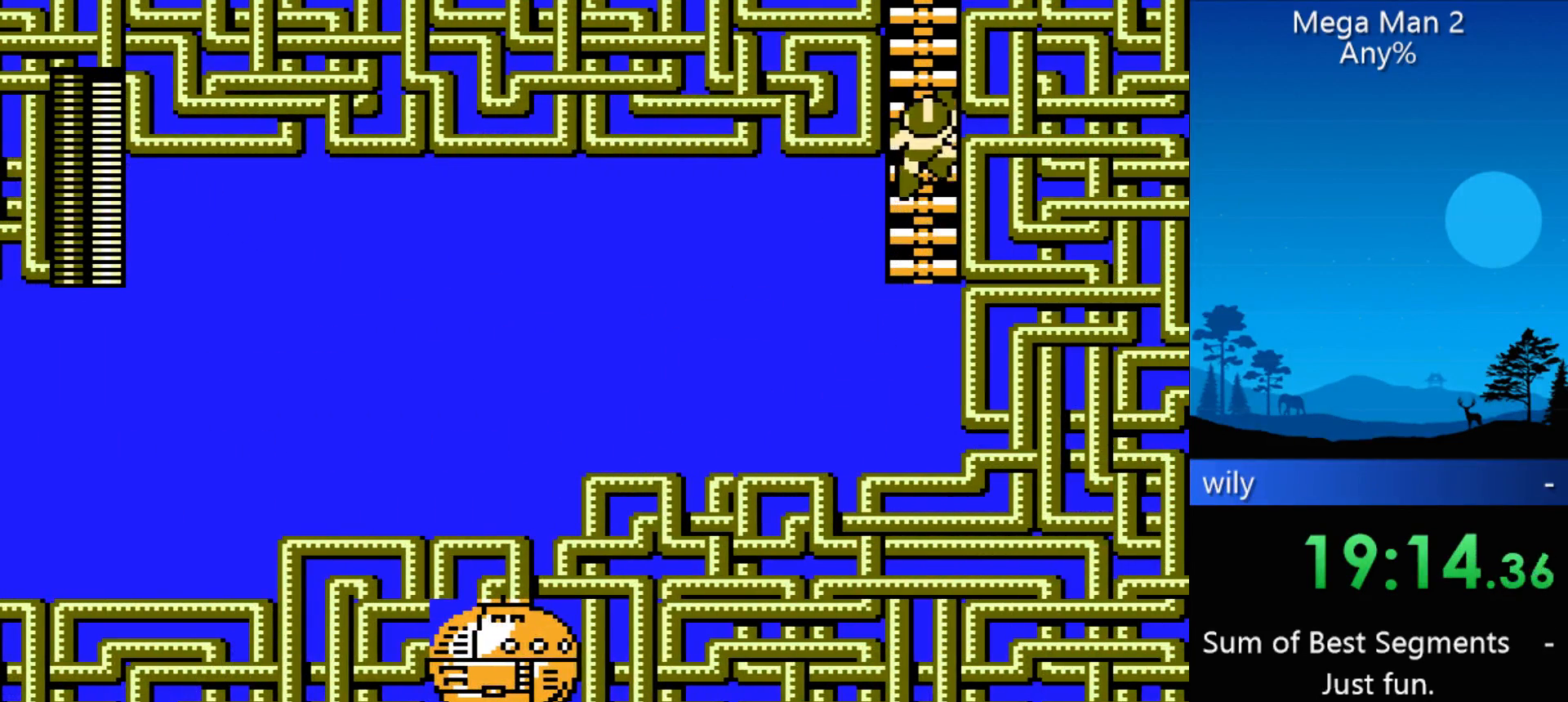
{"buttons": ["DPAD_UP"], "events": []}
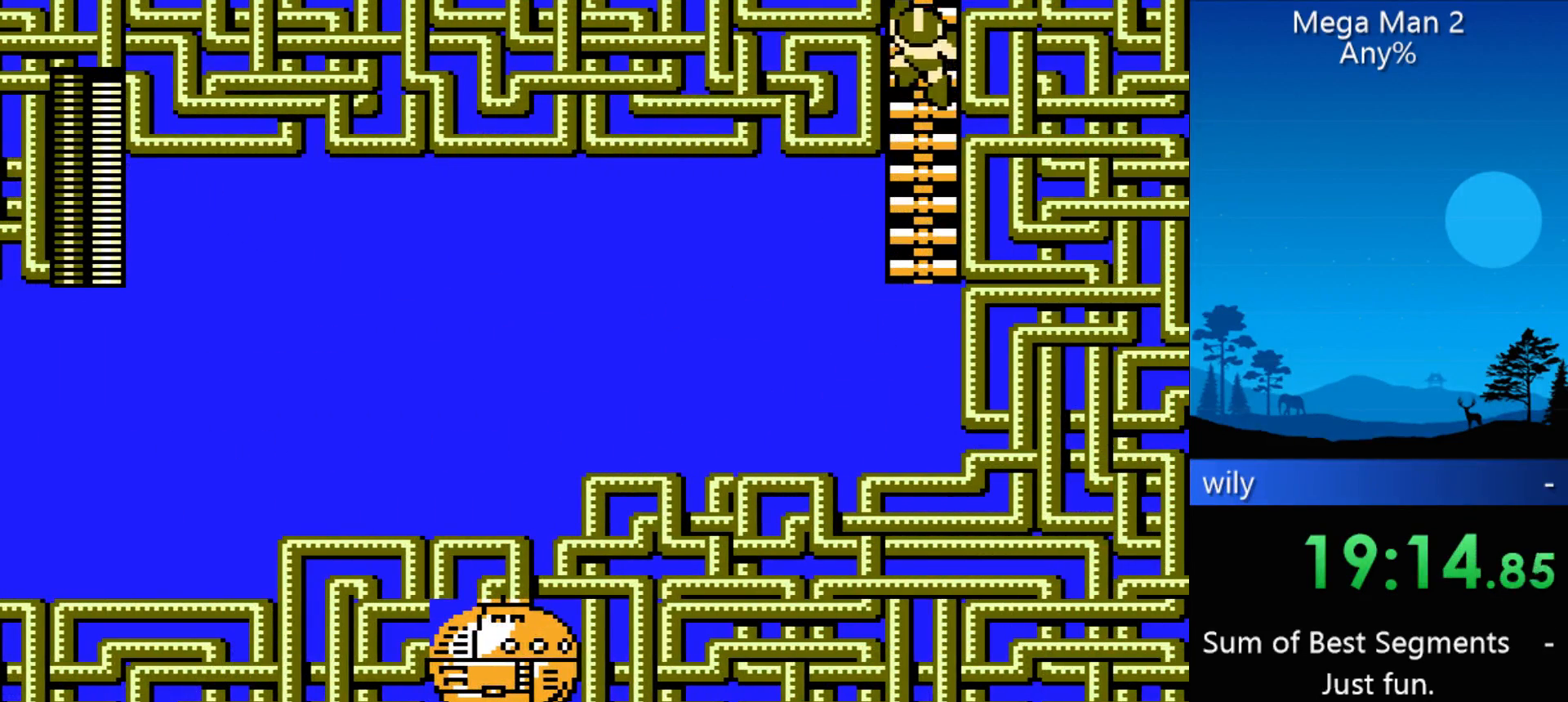
{"buttons": ["DPAD_UP"], "events": []}